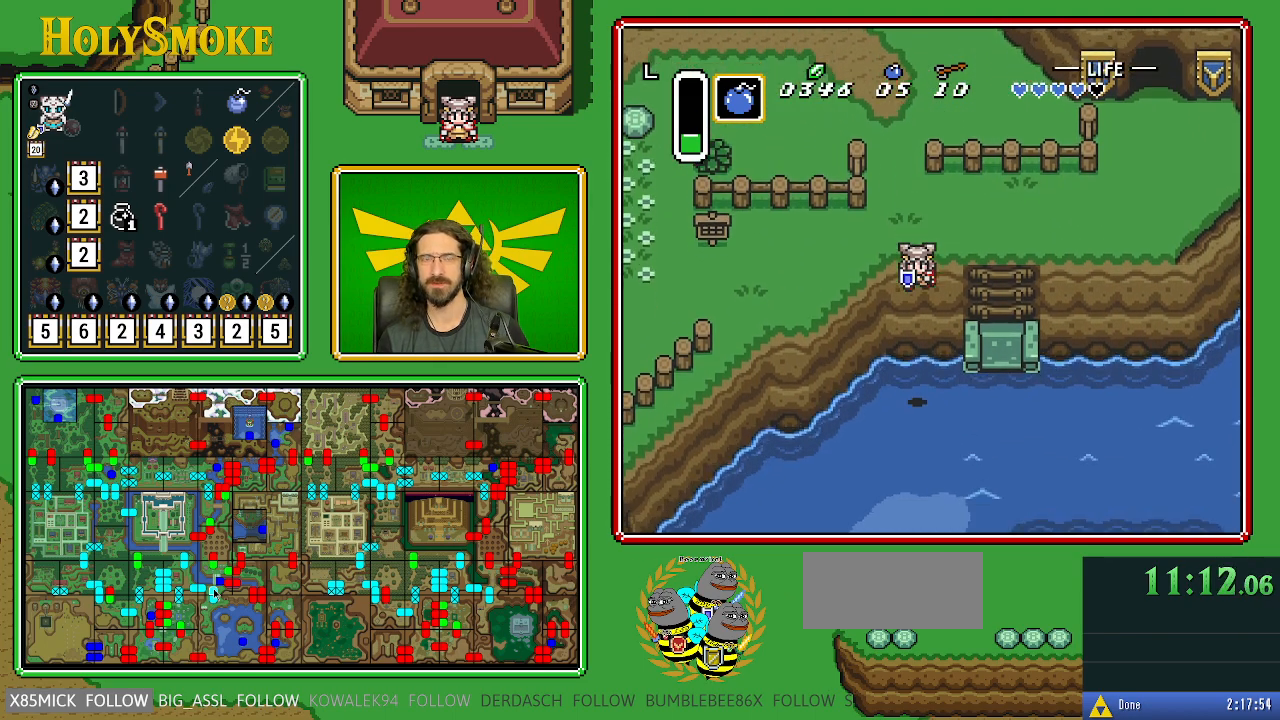
Gameplay with a controller (Nintendo layout); each line is a JSON object with the inputs held at the frame after it. "events" lists button and stick changes between this image and that frame as [ms after this image, input, new state], when the widget could be followed in between. Not read: L1 L3 R1 R3.
{"buttons": [], "events": []}
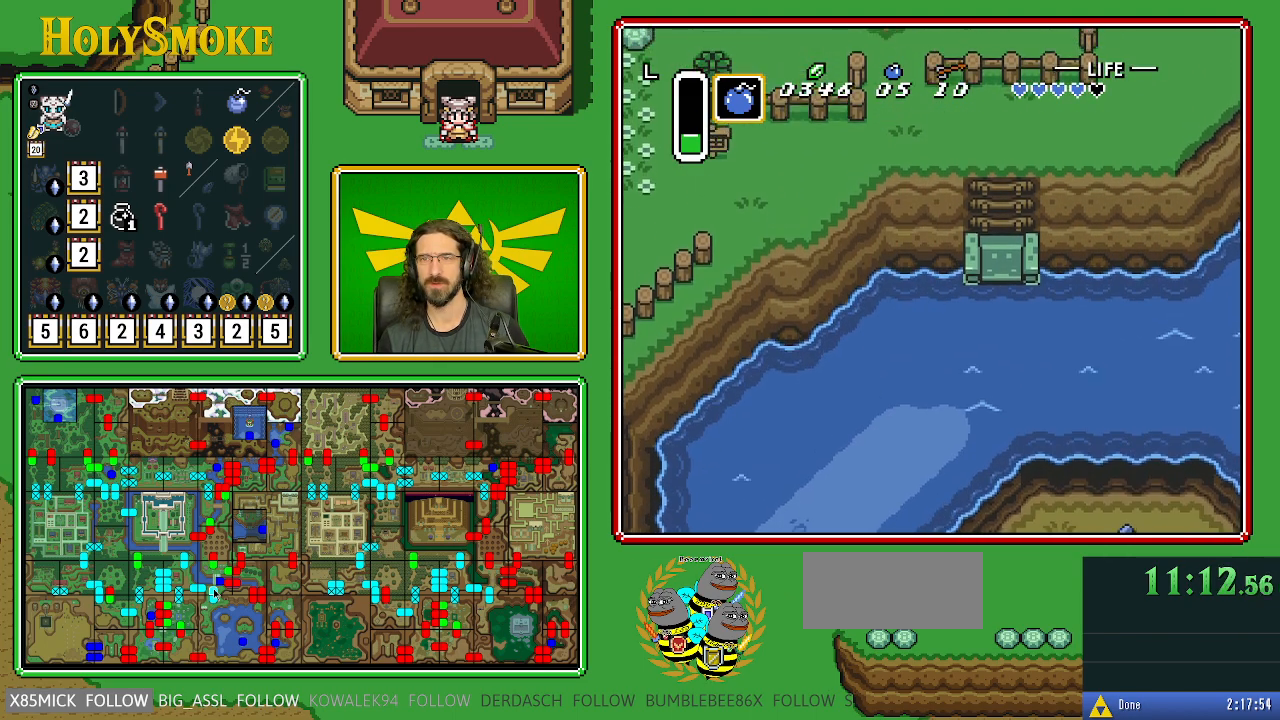
{"buttons": ["DPAD_UP"], "events": [[400, "DPAD_UP", "down"]]}
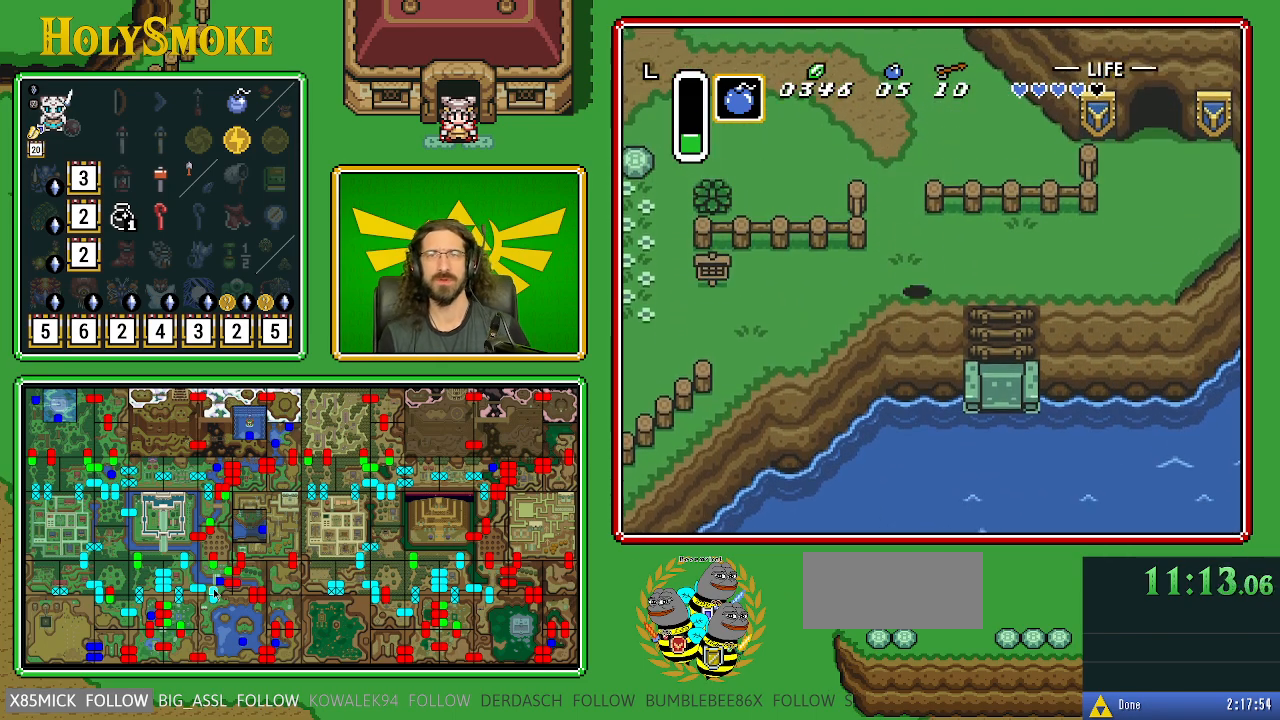
{"buttons": ["DPAD_UP", "DPAD_LEFT"], "events": [[300, "DPAD_LEFT", "down"]]}
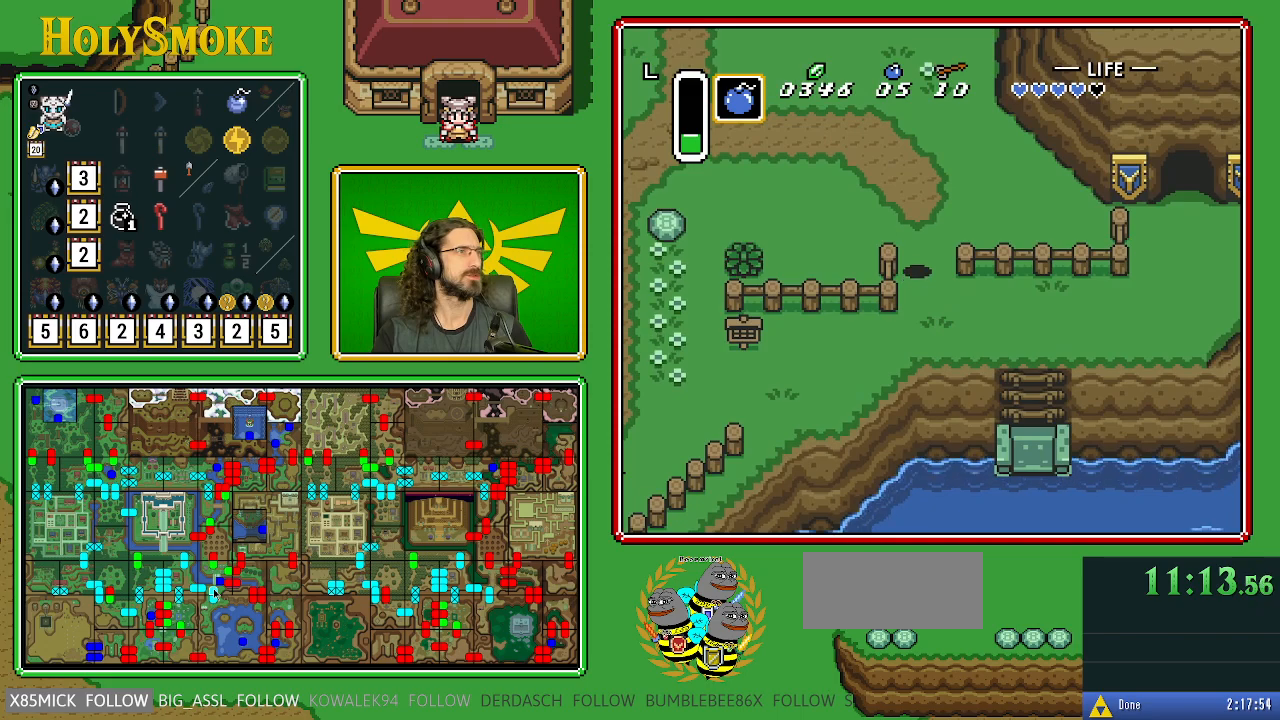
{"buttons": ["DPAD_UP"], "events": [[17, "DPAD_LEFT", "up"]]}
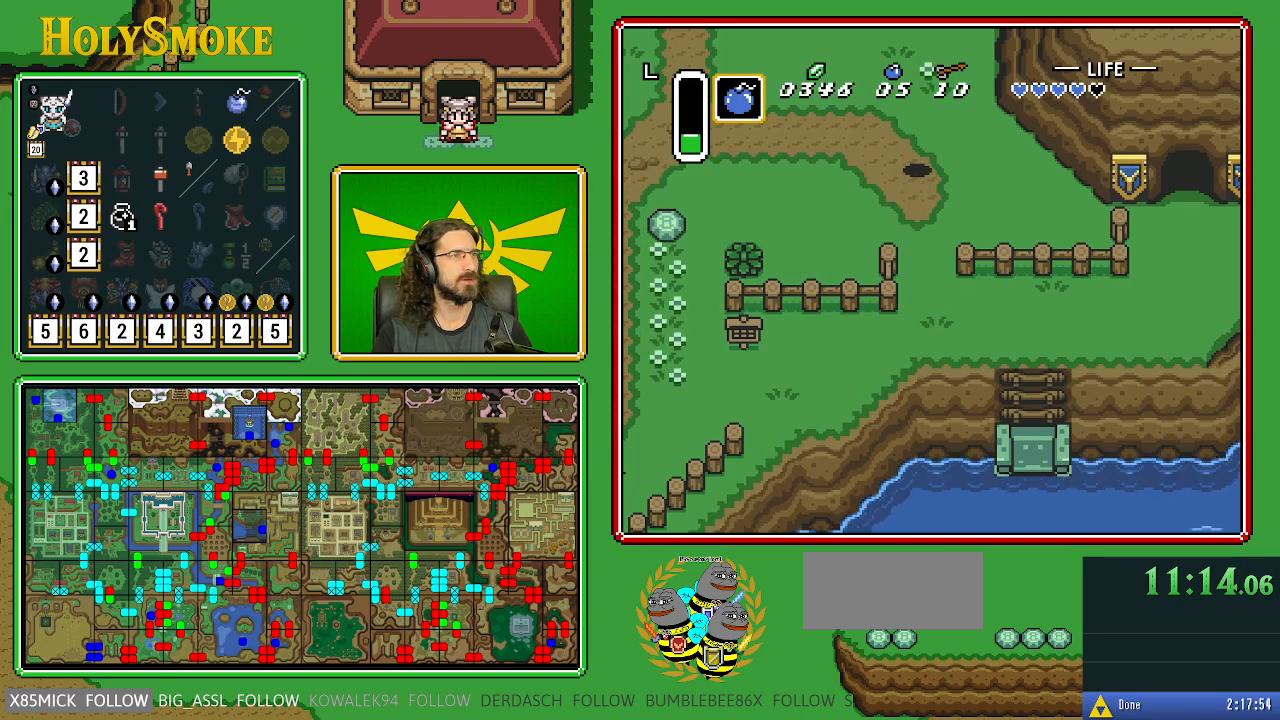
{"buttons": ["DPAD_UP"], "events": []}
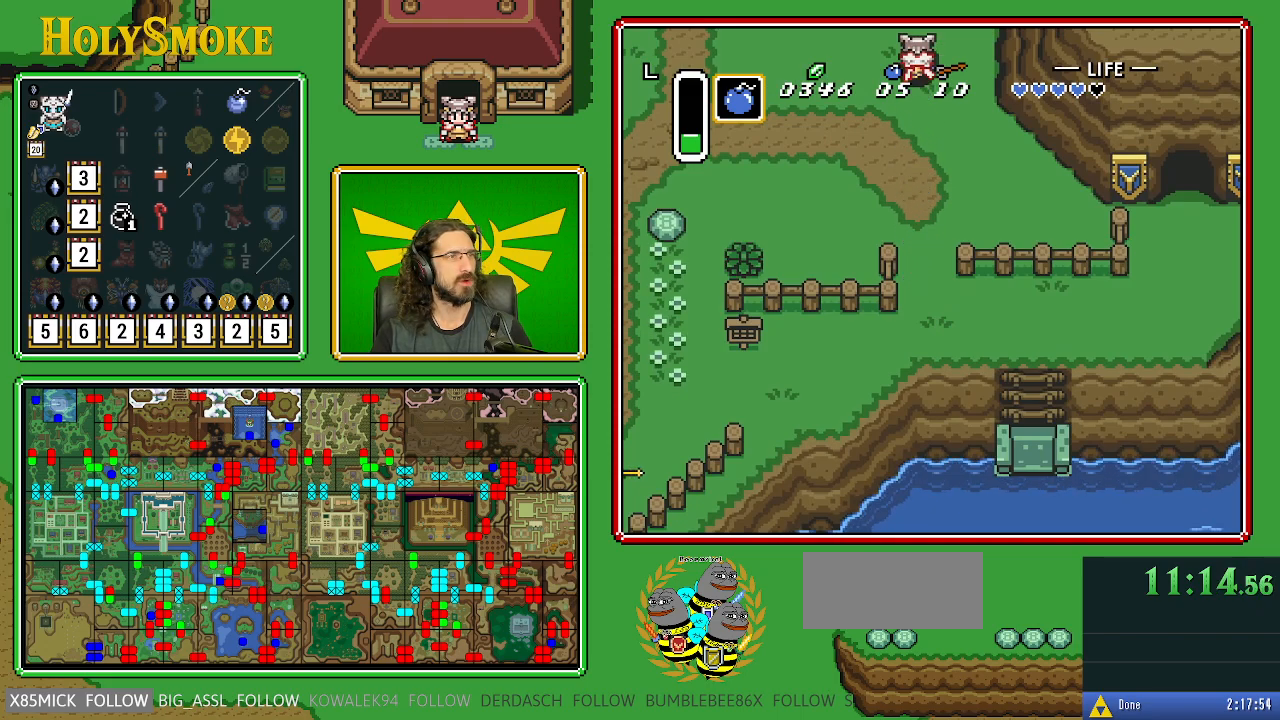
{"buttons": [], "events": [[250, "DPAD_UP", "up"]]}
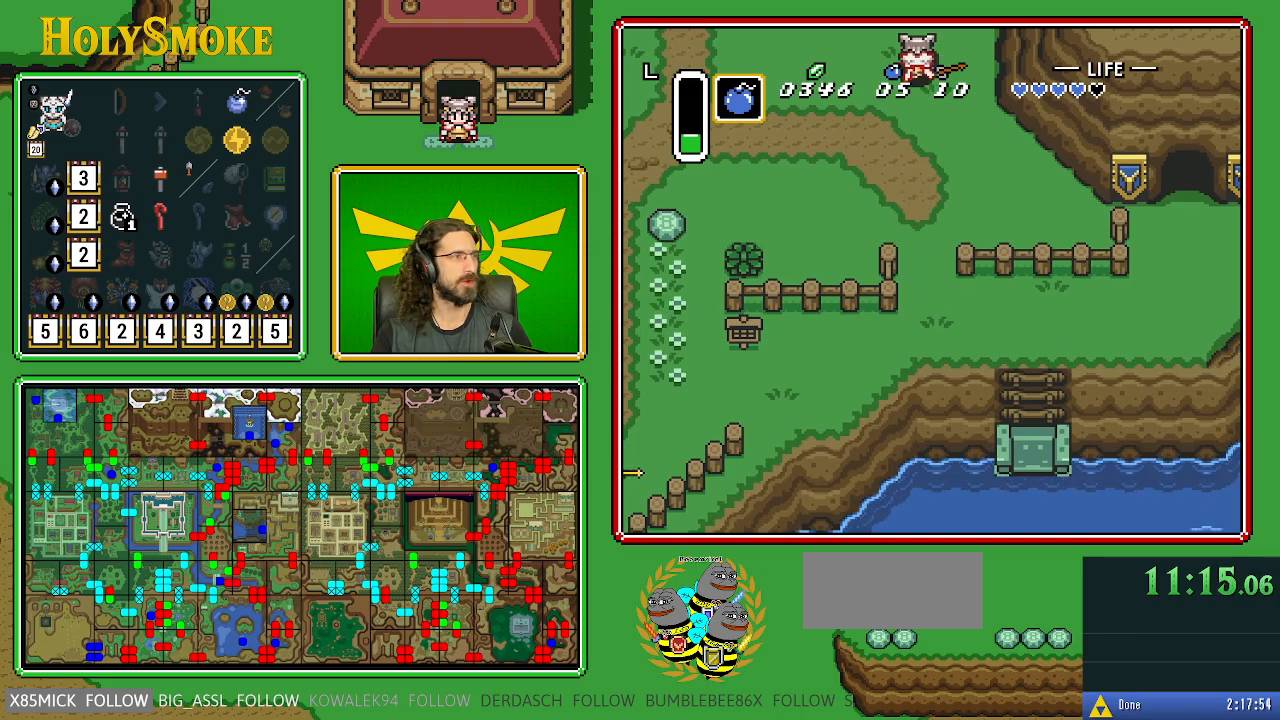
{"buttons": [], "events": []}
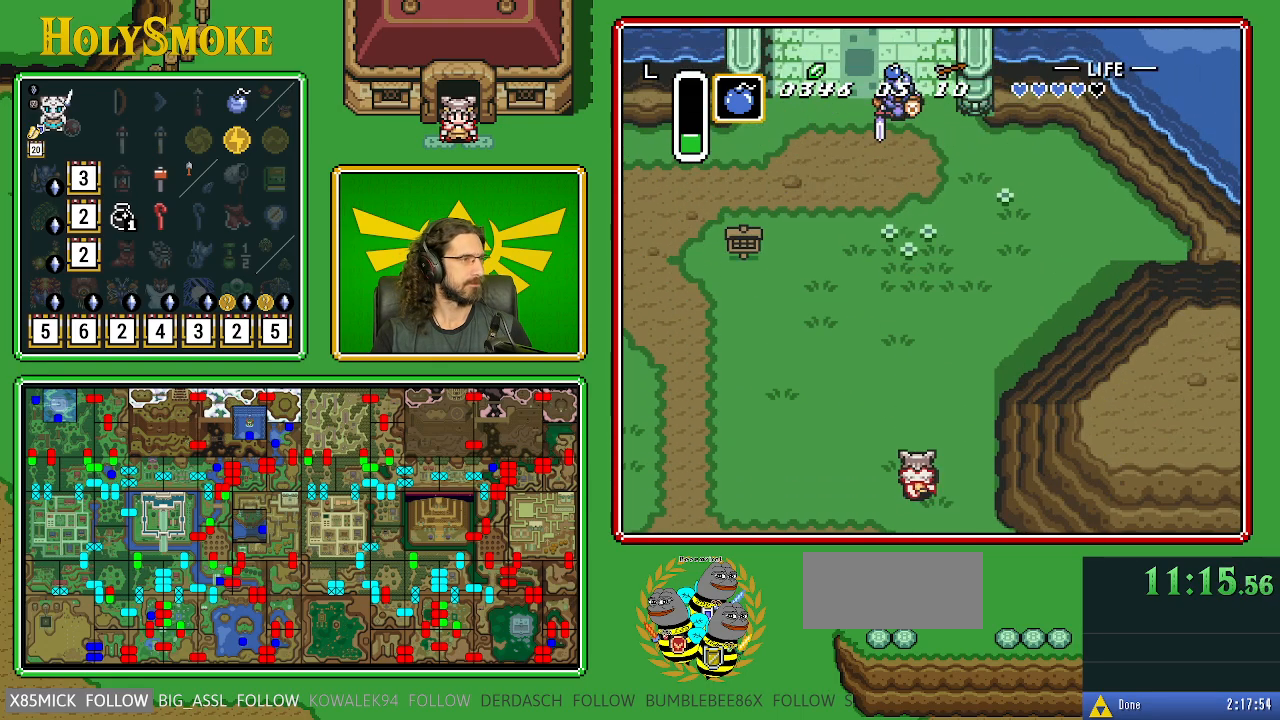
{"buttons": [], "events": []}
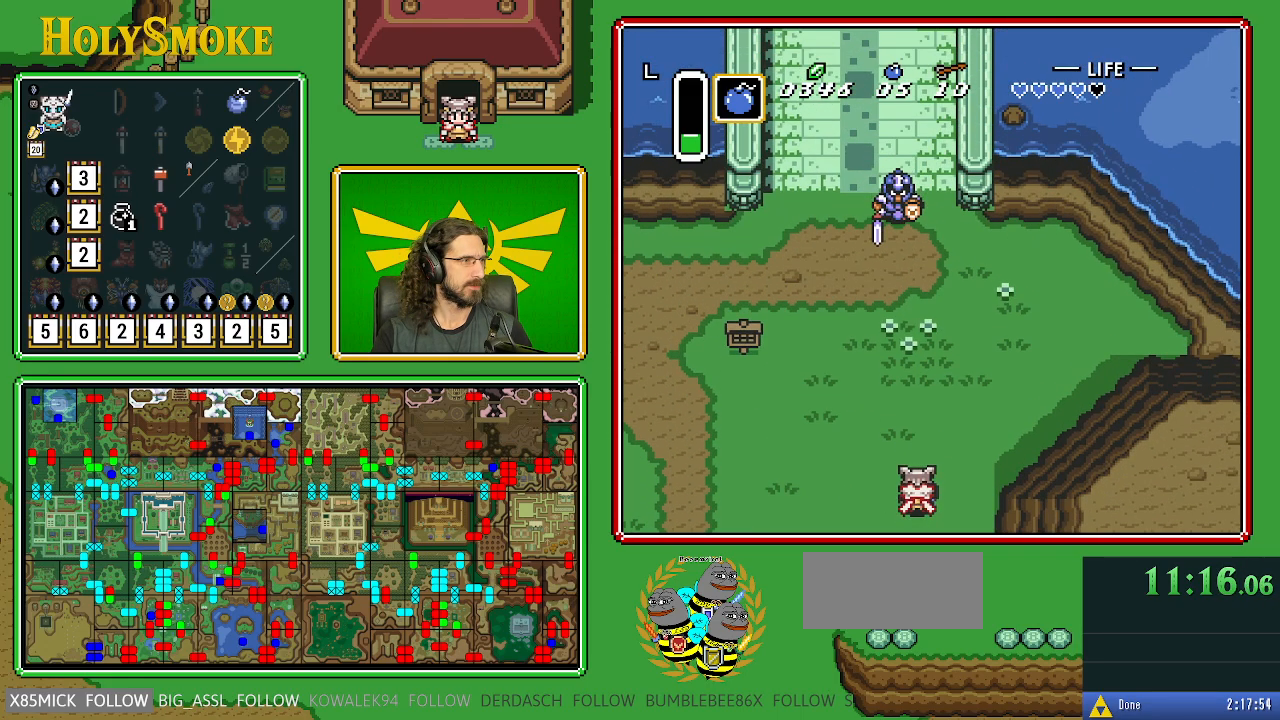
{"buttons": [], "events": []}
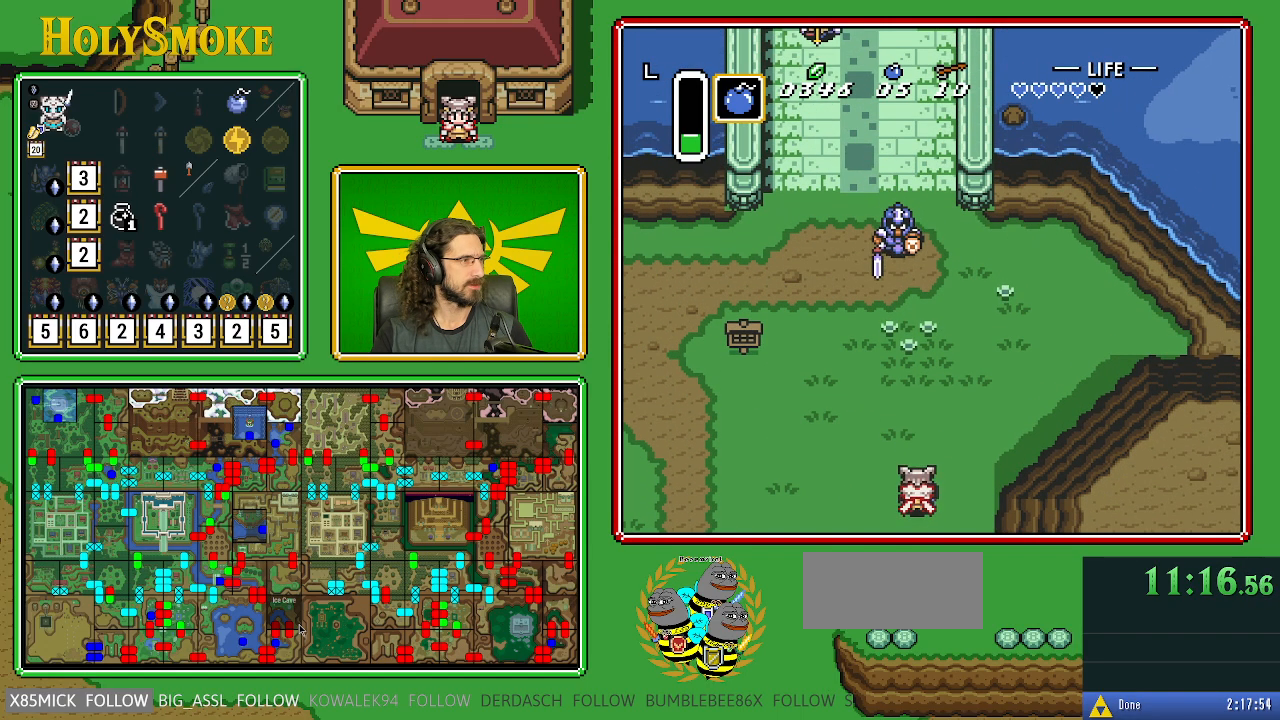
{"buttons": [], "events": []}
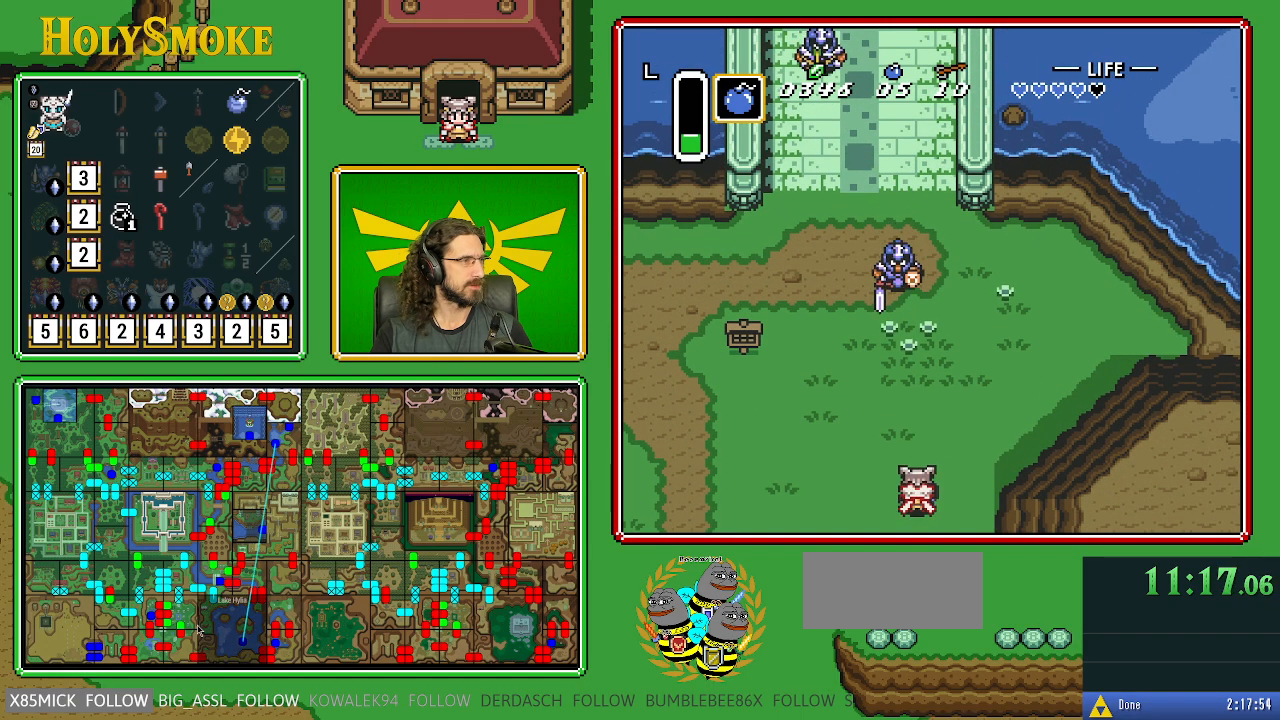
{"buttons": [], "events": []}
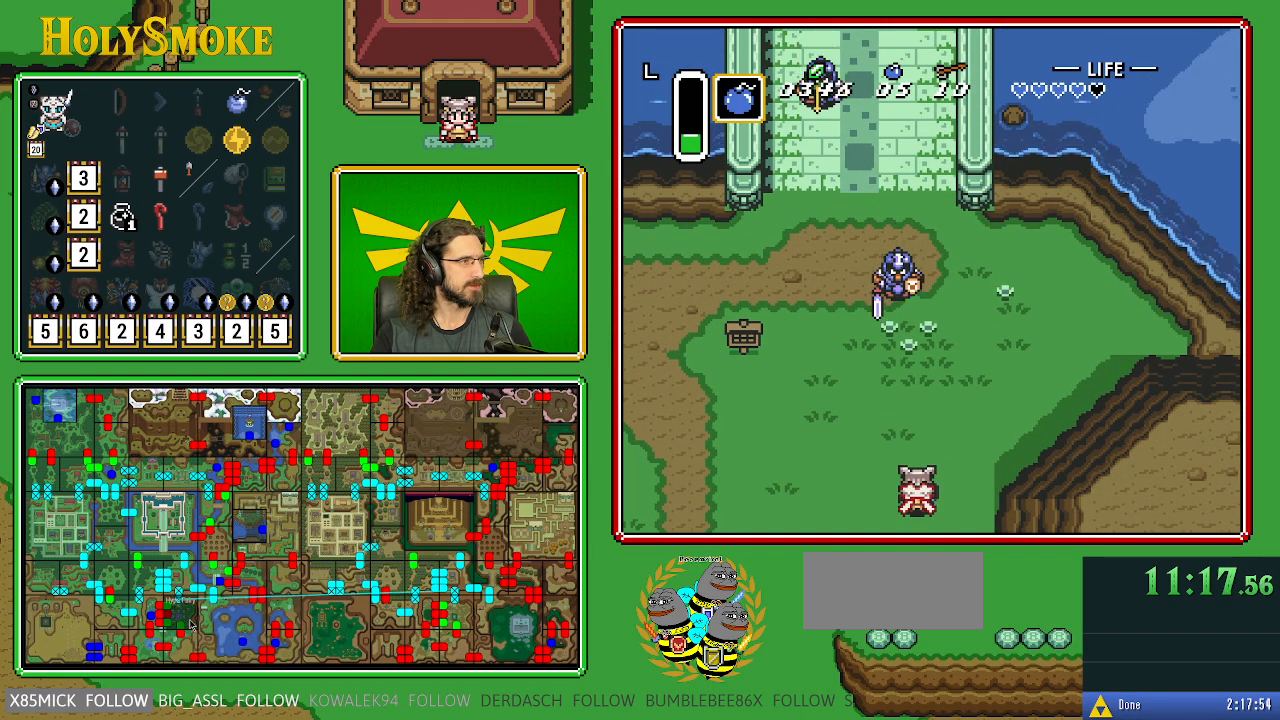
{"buttons": ["DPAD_UP"], "events": [[467, "DPAD_UP", "down"]]}
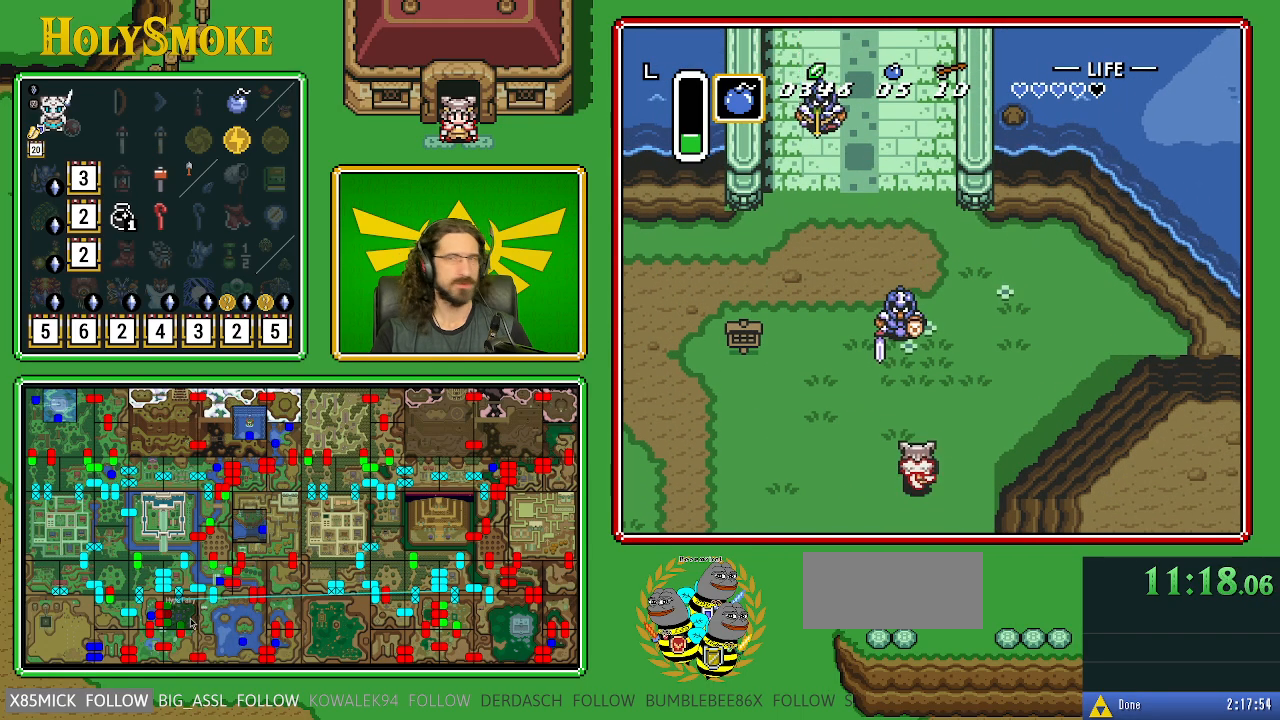
{"buttons": ["DPAD_LEFT"], "events": [[67, "DPAD_LEFT", "down"], [500, "DPAD_UP", "up"]]}
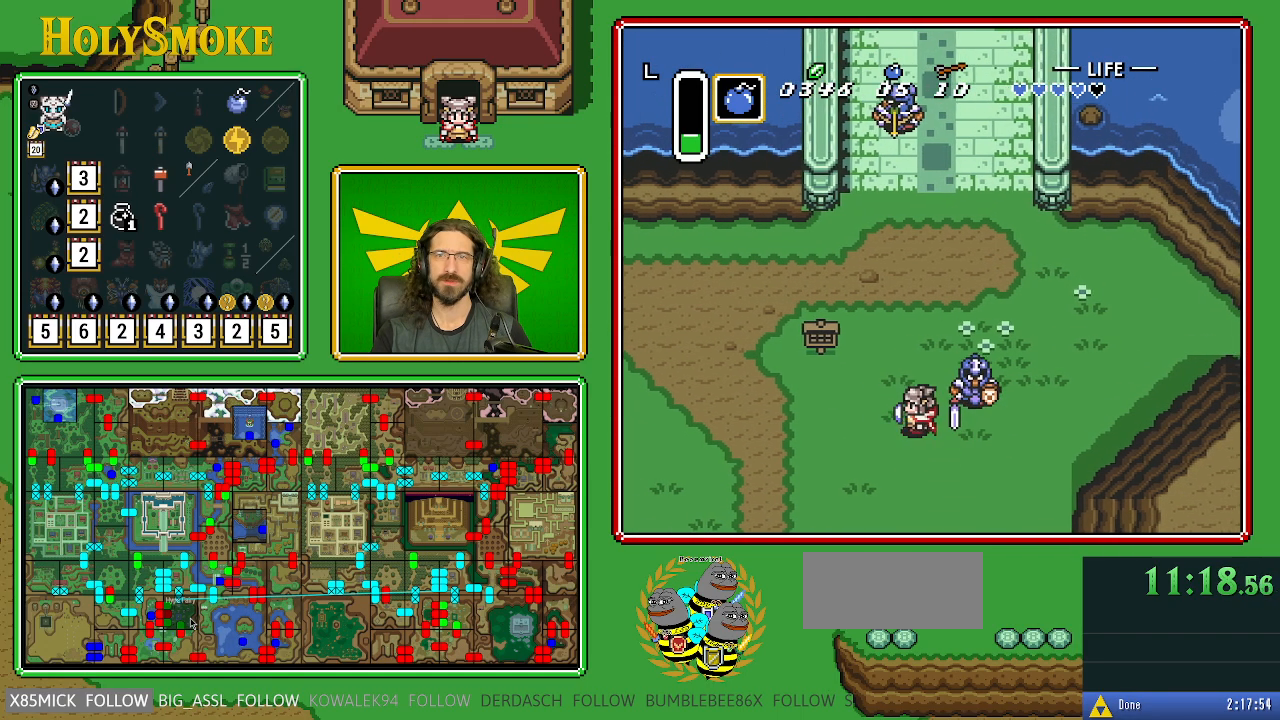
{"buttons": ["DPAD_UP"], "events": [[400, "DPAD_UP", "down"], [433, "DPAD_LEFT", "up"]]}
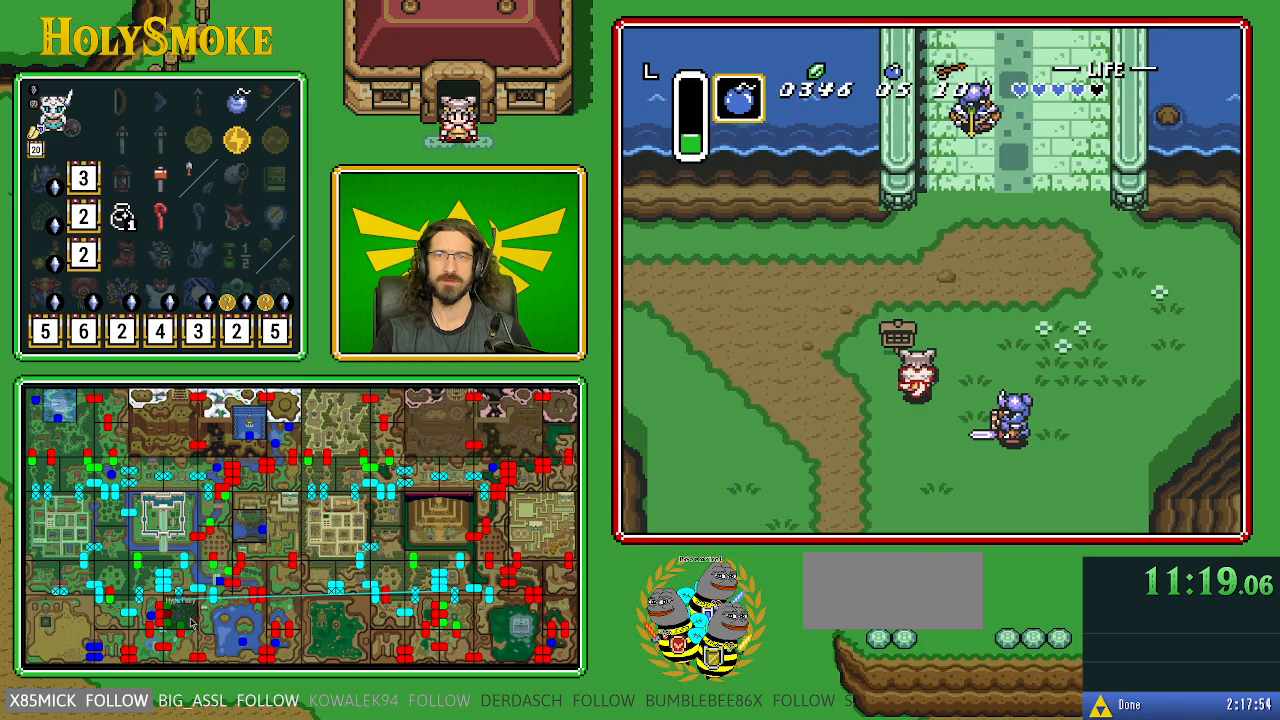
{"buttons": ["DPAD_UP", "DPAD_RIGHT"], "events": [[133, "DPAD_RIGHT", "down"]]}
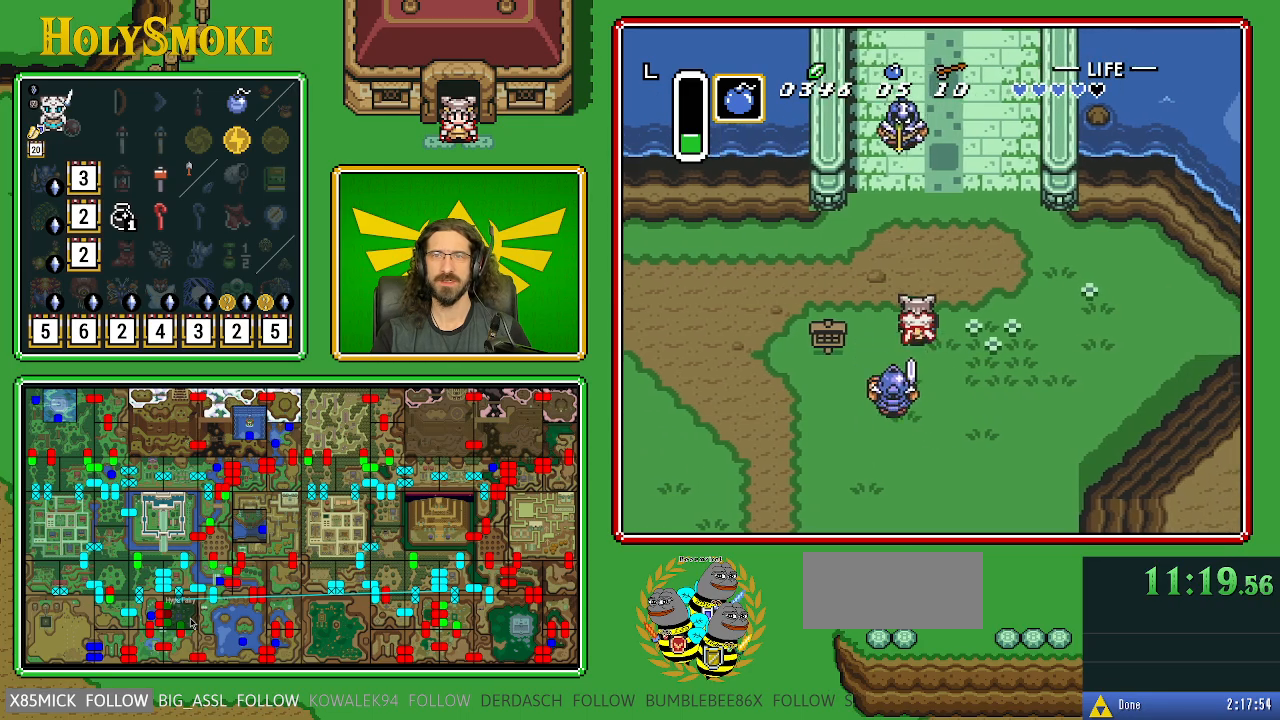
{"buttons": ["DPAD_UP"], "events": [[433, "DPAD_RIGHT", "up"]]}
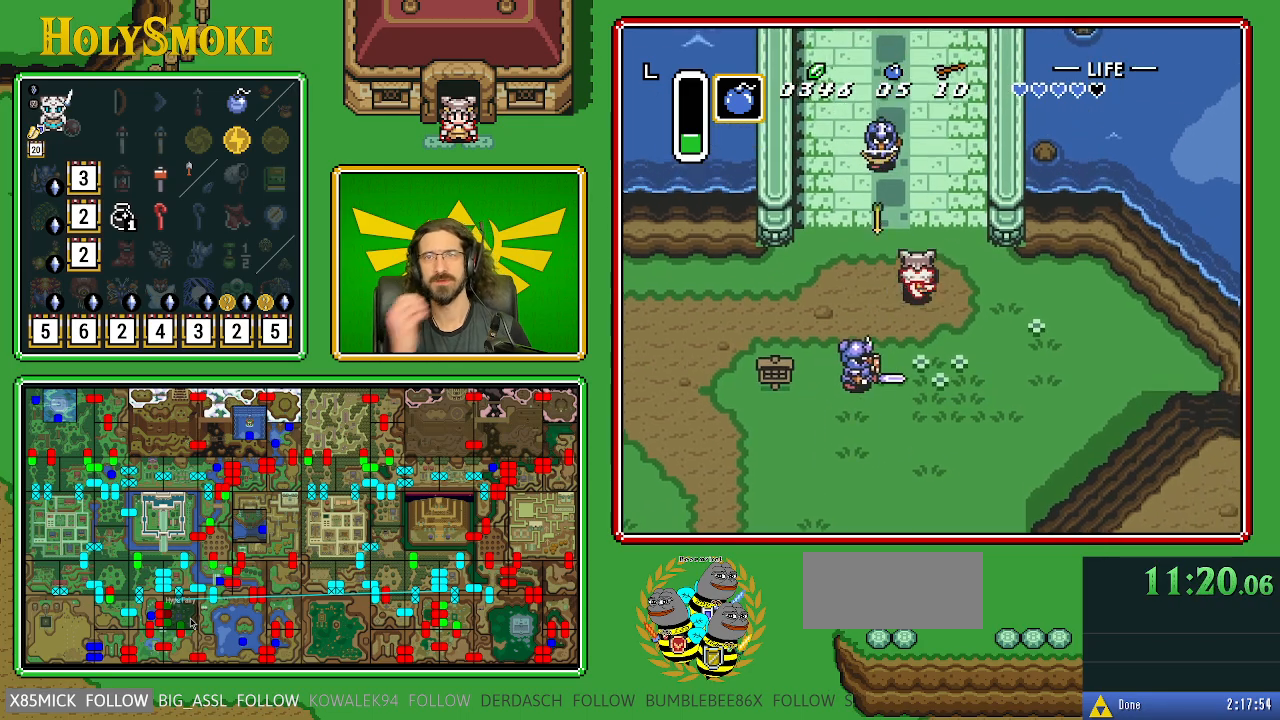
{"buttons": ["DPAD_UP"], "events": [[50, "DPAD_LEFT", "down"], [150, "DPAD_LEFT", "up"], [233, "DPAD_RIGHT", "down"], [483, "DPAD_RIGHT", "up"]]}
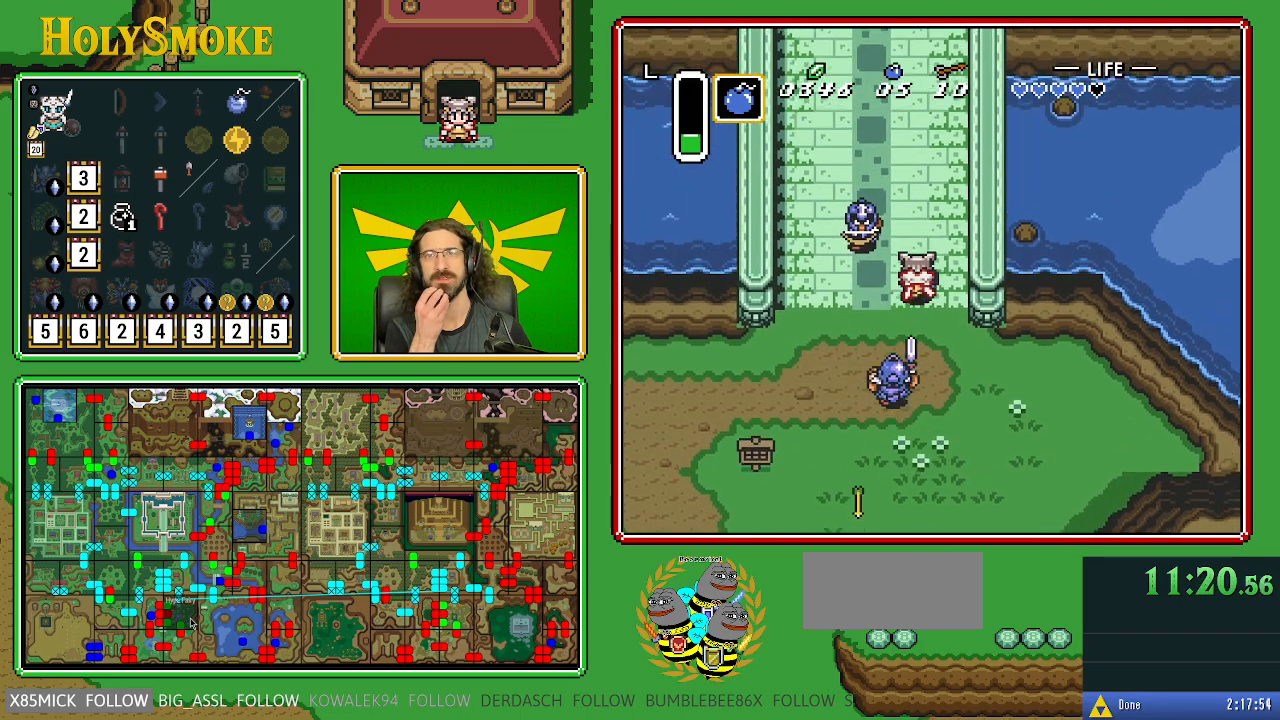
{"buttons": ["DPAD_UP"], "events": []}
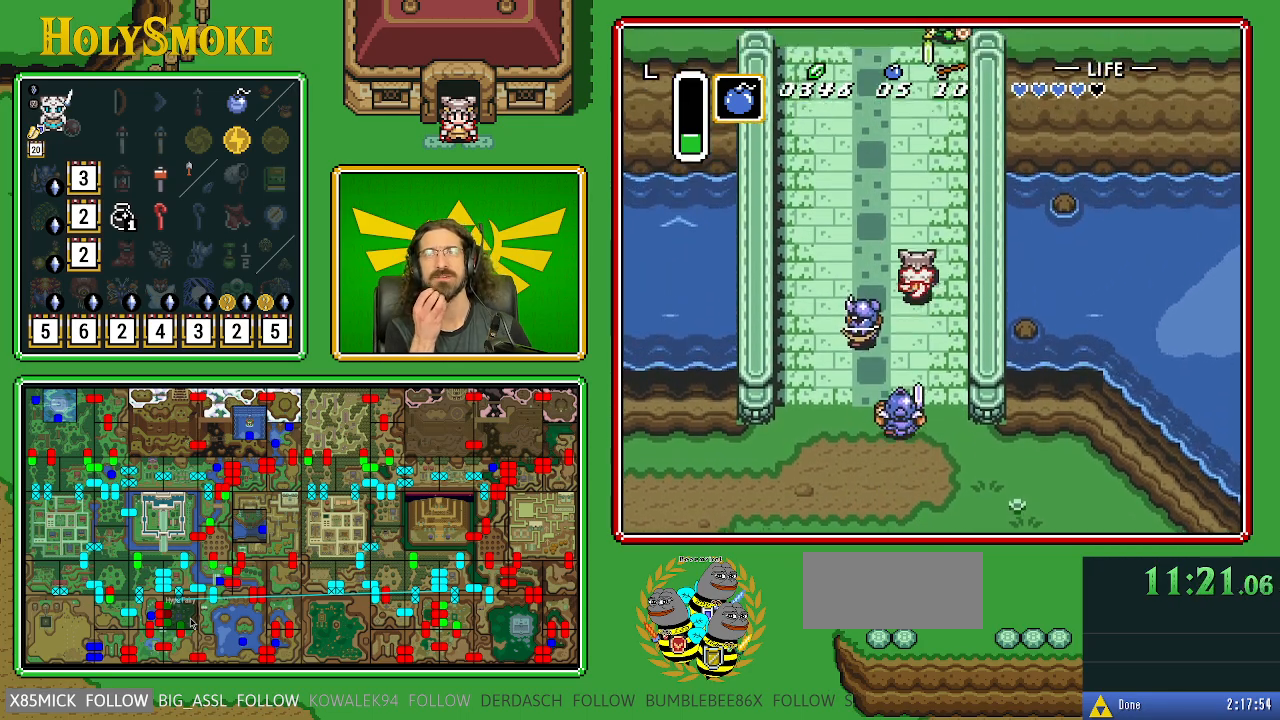
{"buttons": ["DPAD_UP"], "events": []}
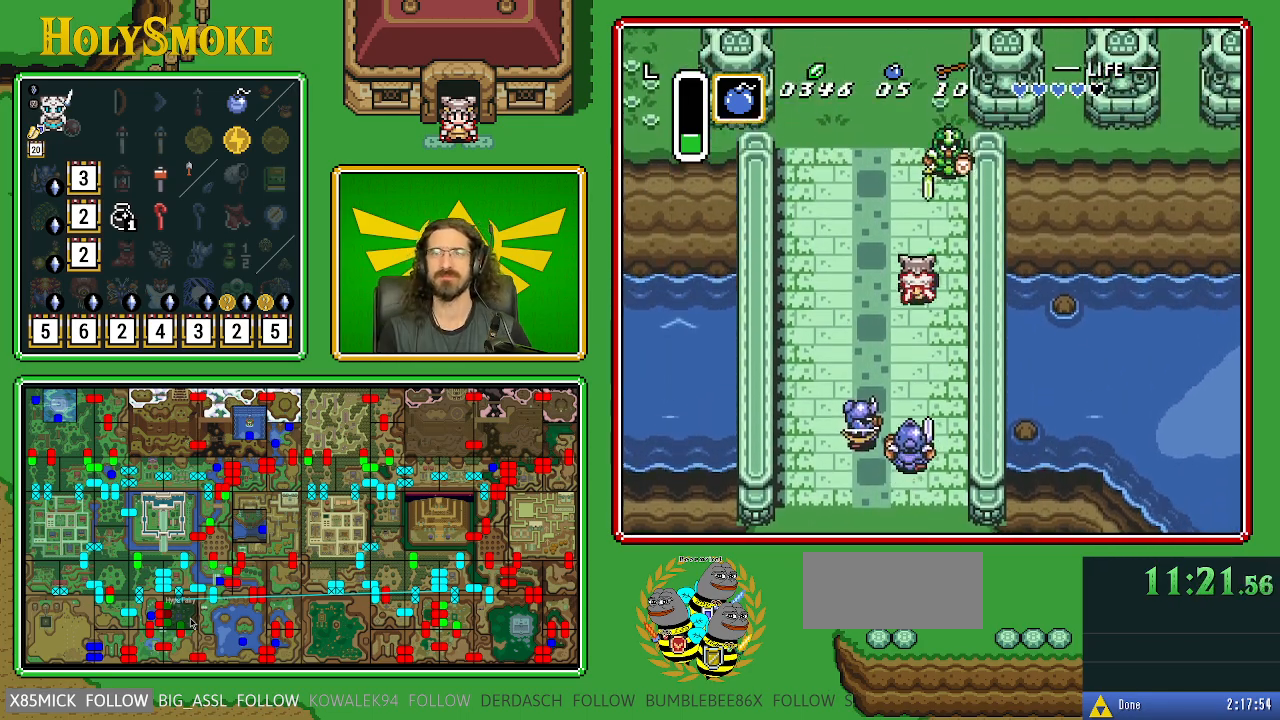
{"buttons": ["DPAD_UP"], "events": [[100, "DPAD_LEFT", "down"], [367, "DPAD_LEFT", "up"]]}
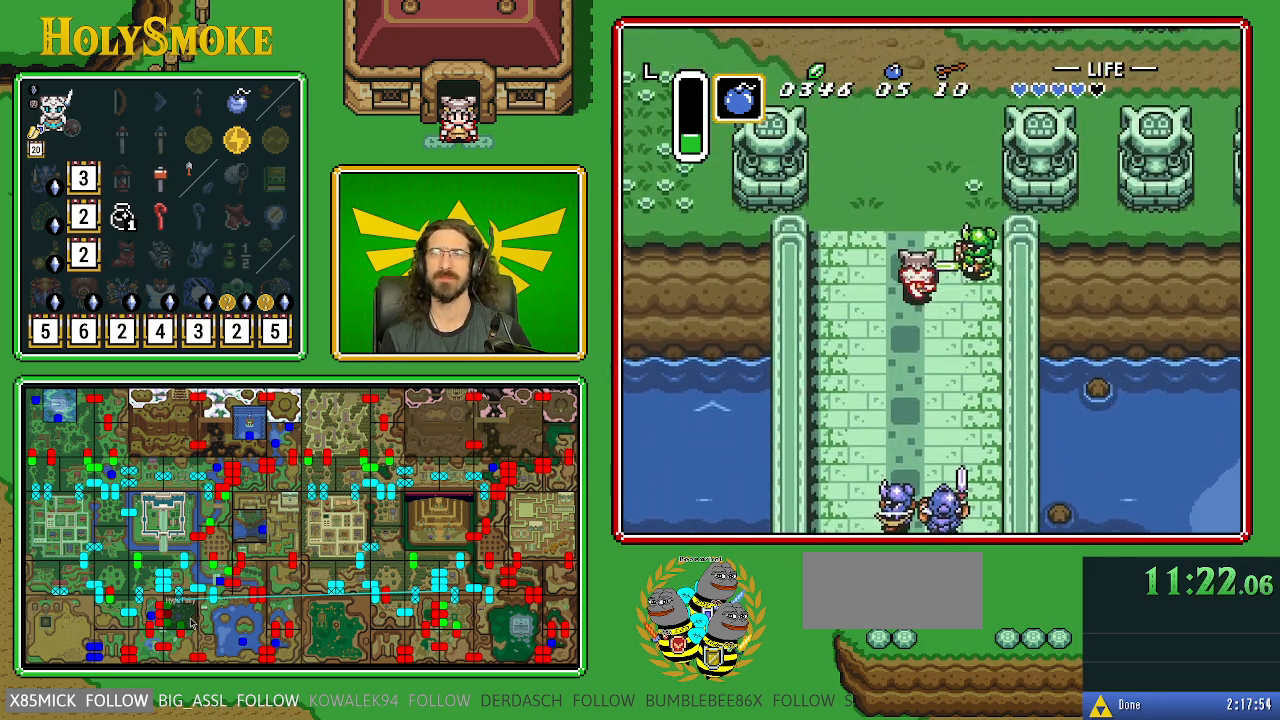
{"buttons": ["DPAD_UP"], "events": [[233, "DPAD_LEFT", "down"], [350, "DPAD_LEFT", "up"]]}
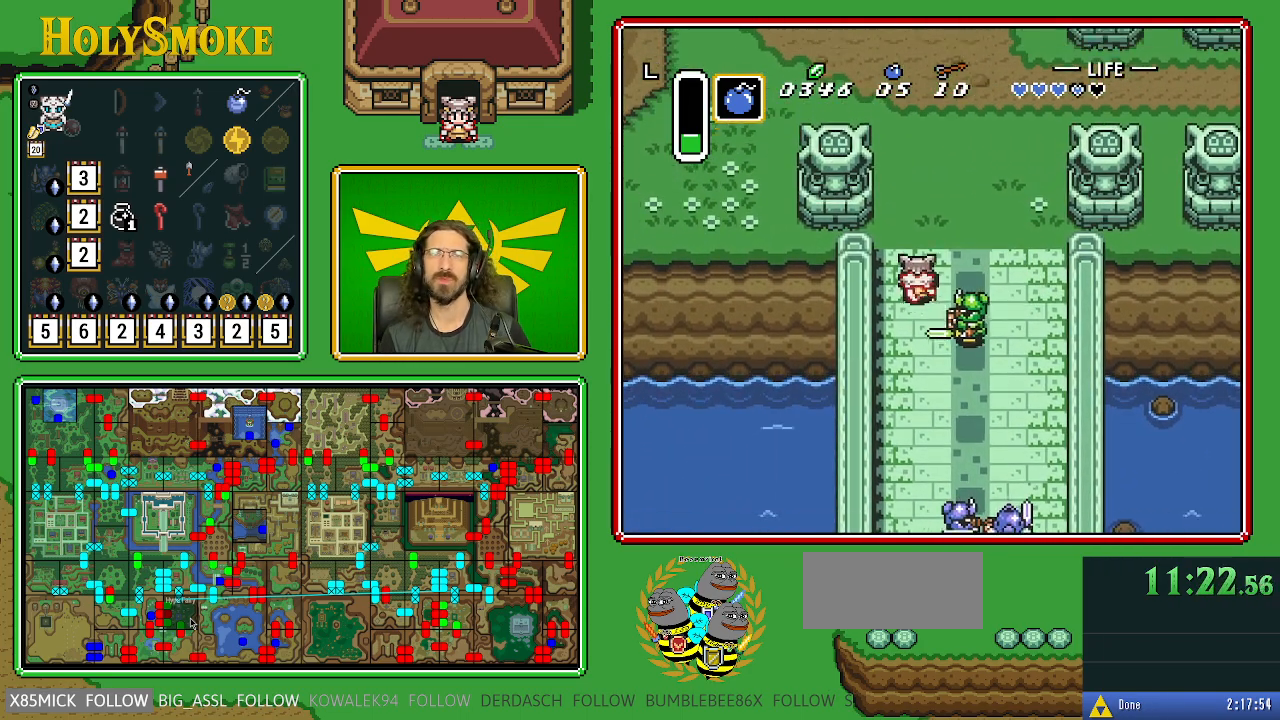
{"buttons": ["DPAD_UP", "DPAD_RIGHT"], "events": [[333, "DPAD_RIGHT", "down"]]}
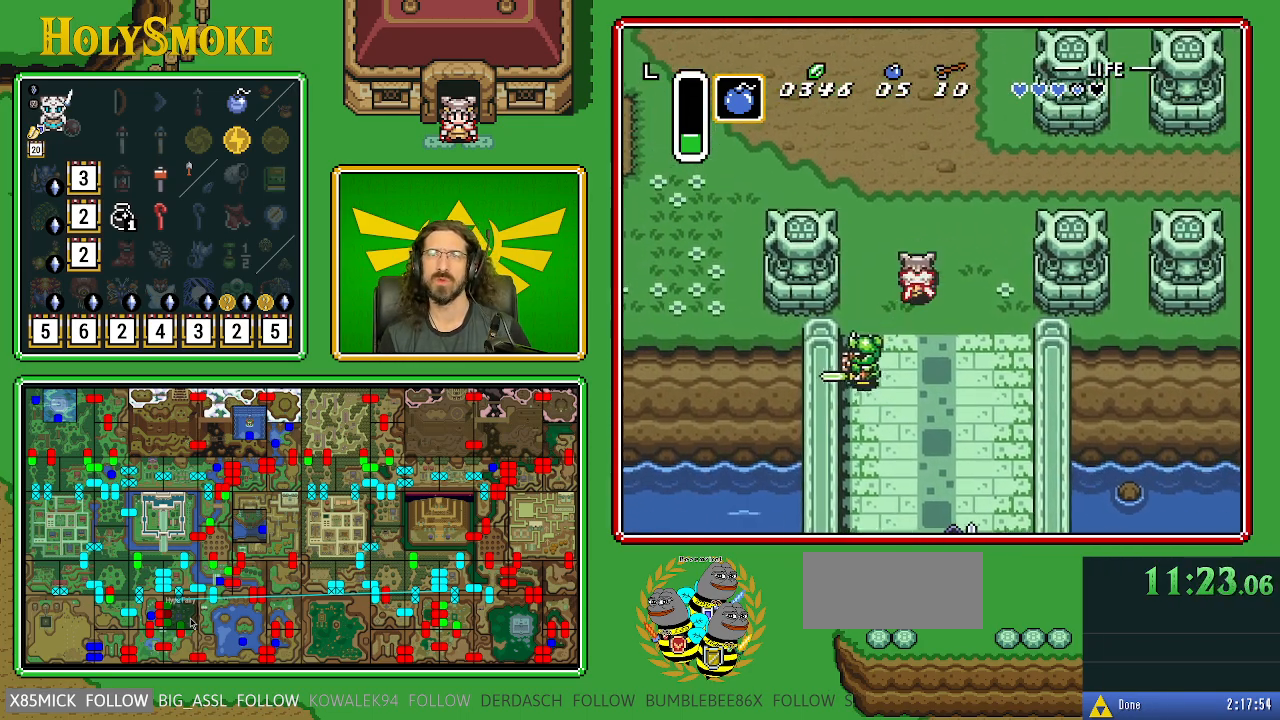
{"buttons": ["DPAD_UP"], "events": [[350, "DPAD_RIGHT", "up"]]}
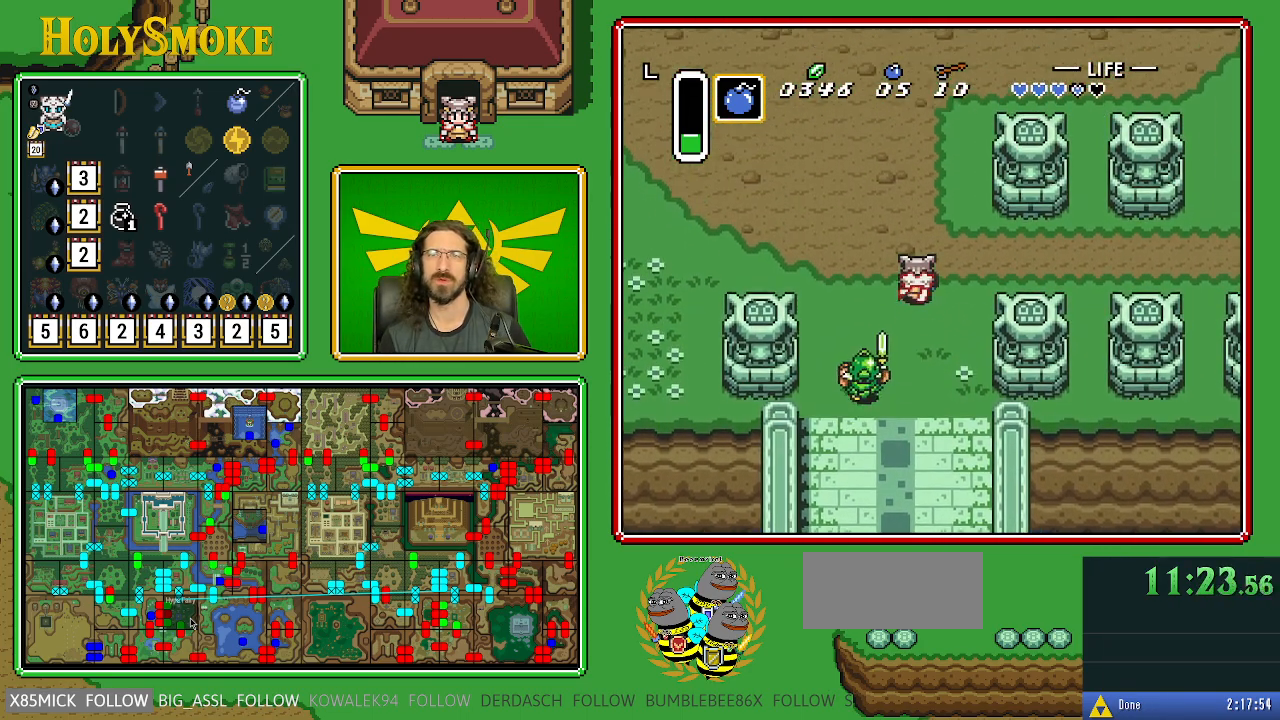
{"buttons": ["DPAD_UP"], "events": []}
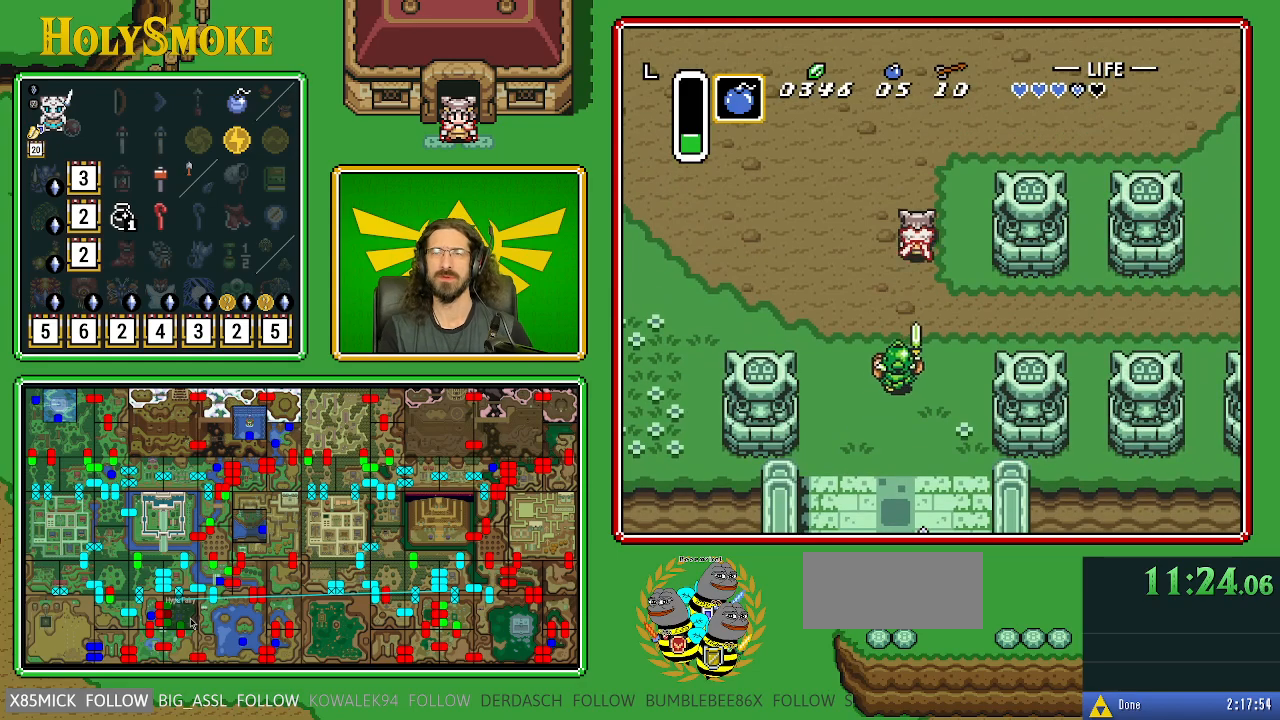
{"buttons": ["DPAD_UP"], "events": []}
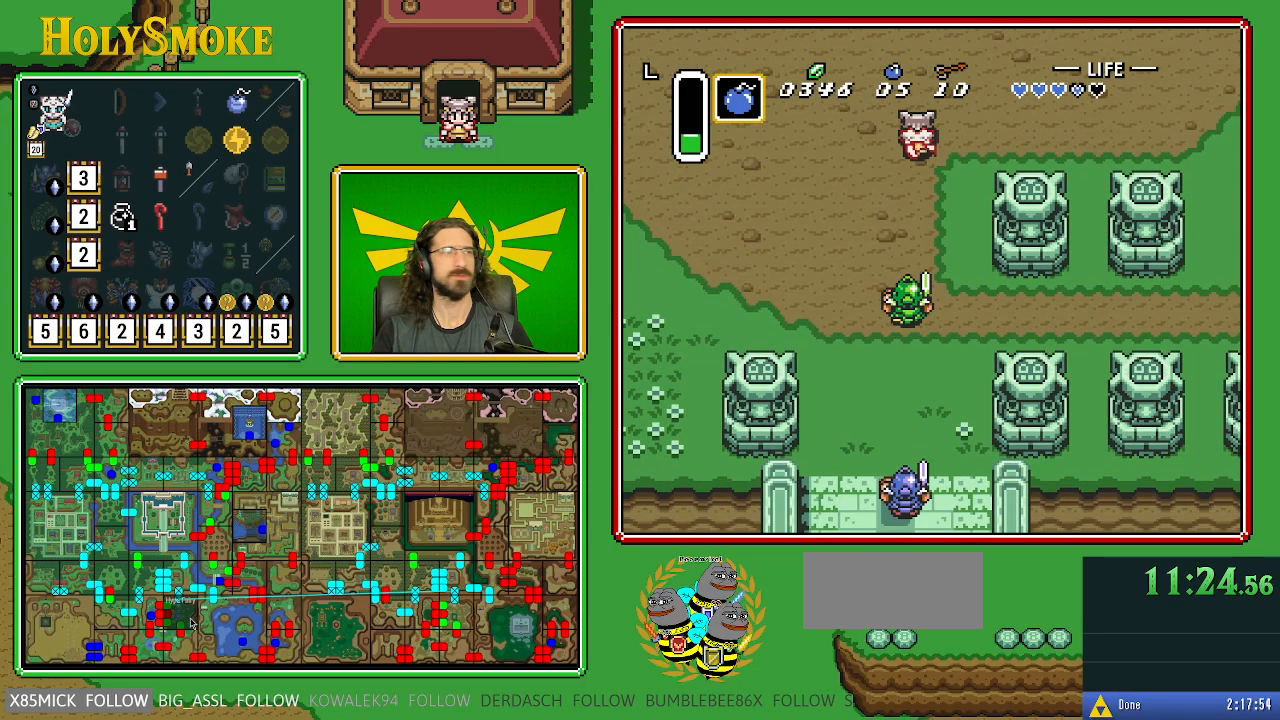
{"buttons": ["DPAD_UP"], "events": []}
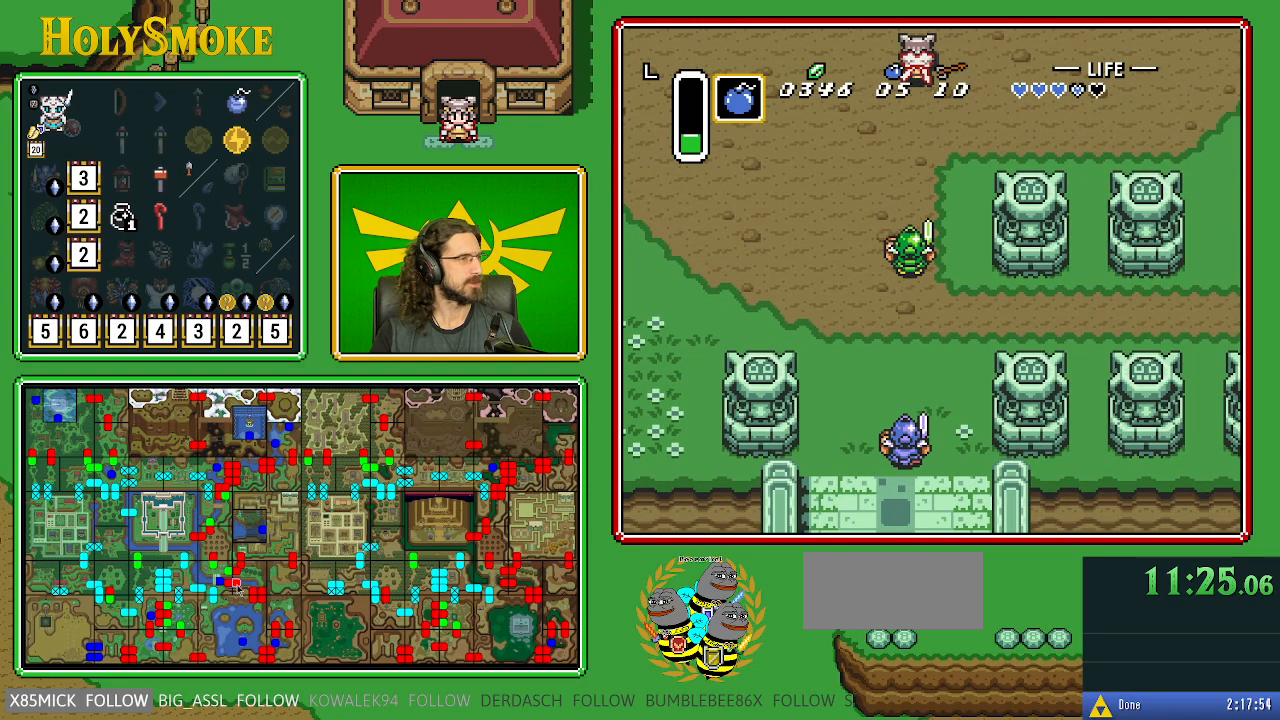
{"buttons": ["DPAD_UP"], "events": []}
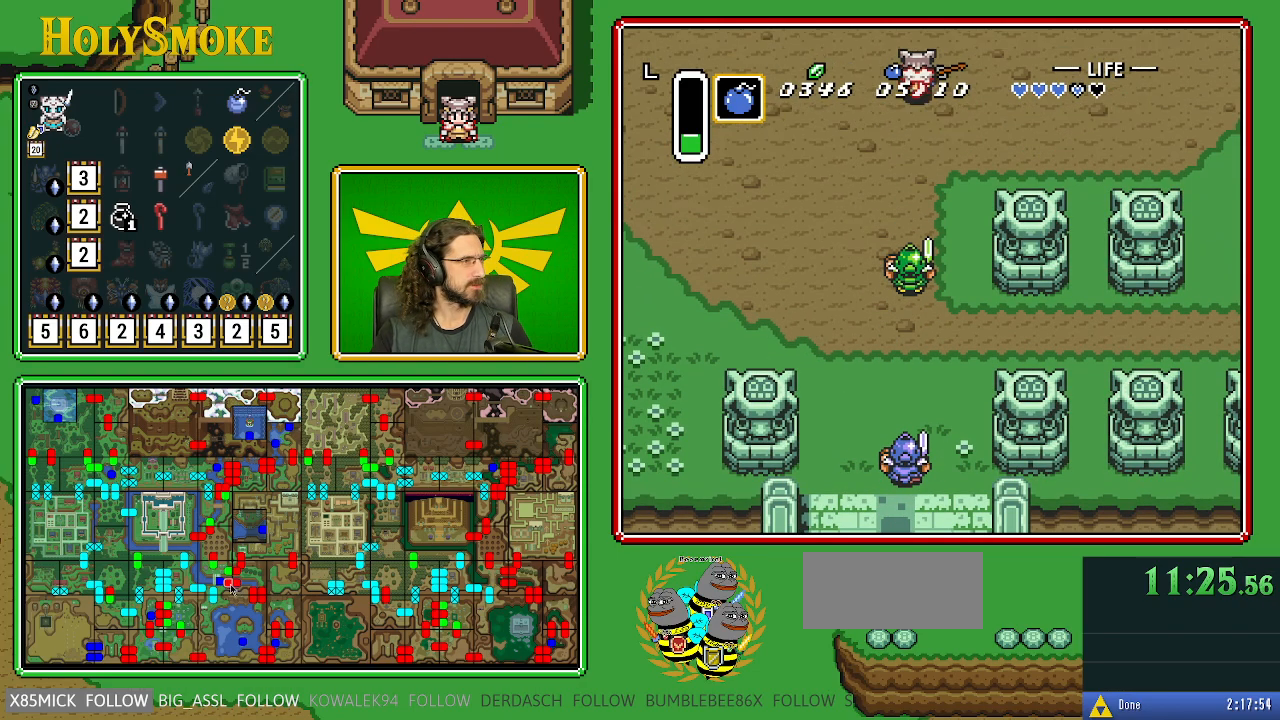
{"buttons": [], "events": [[383, "DPAD_UP", "up"]]}
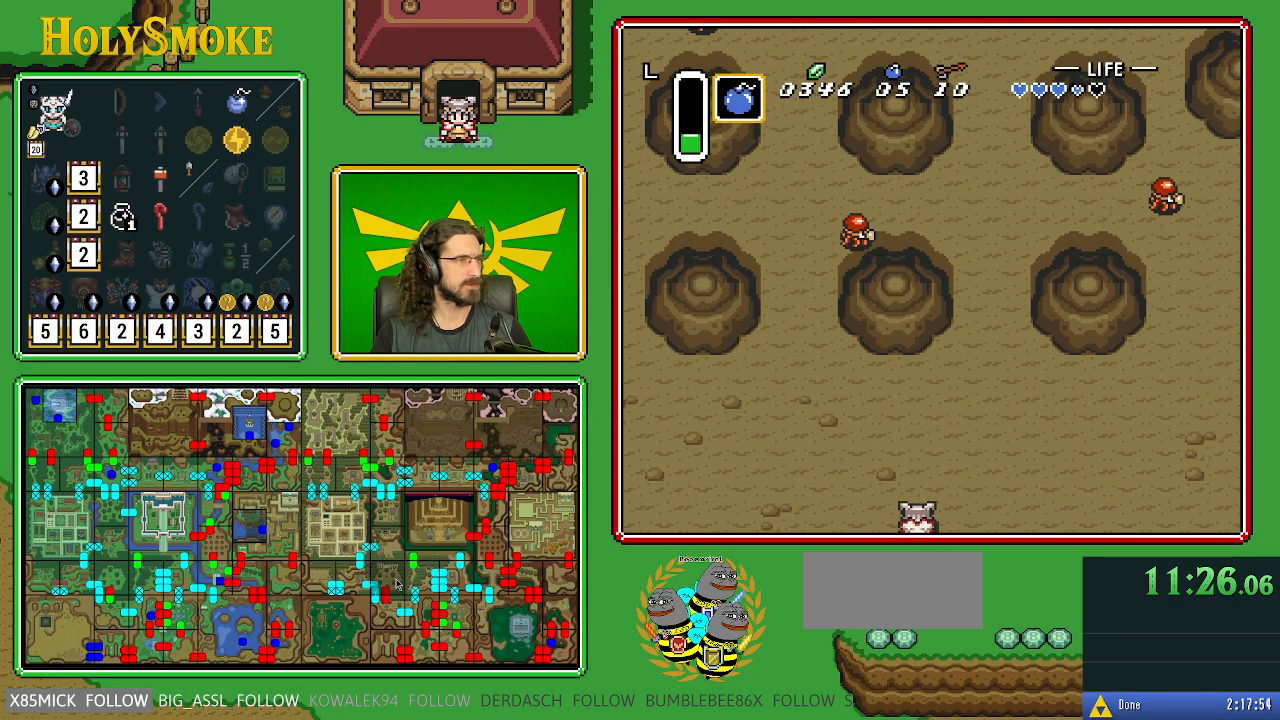
{"buttons": [], "events": []}
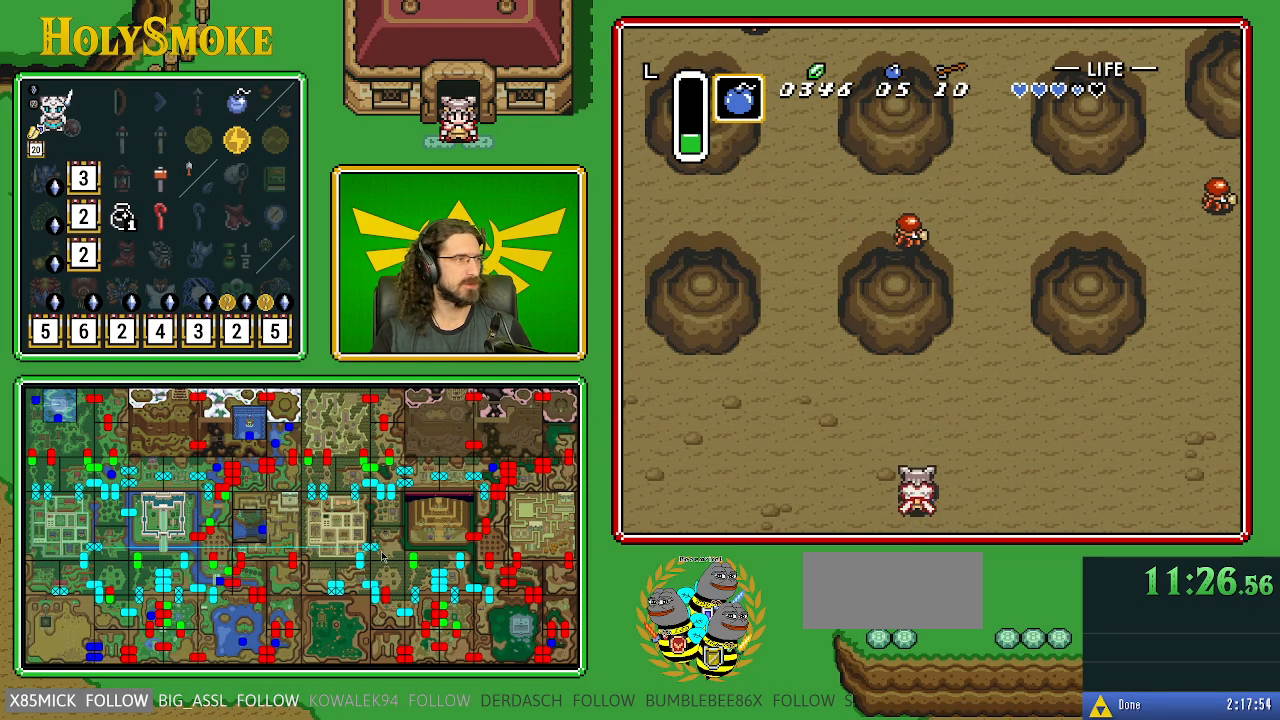
{"buttons": [], "events": []}